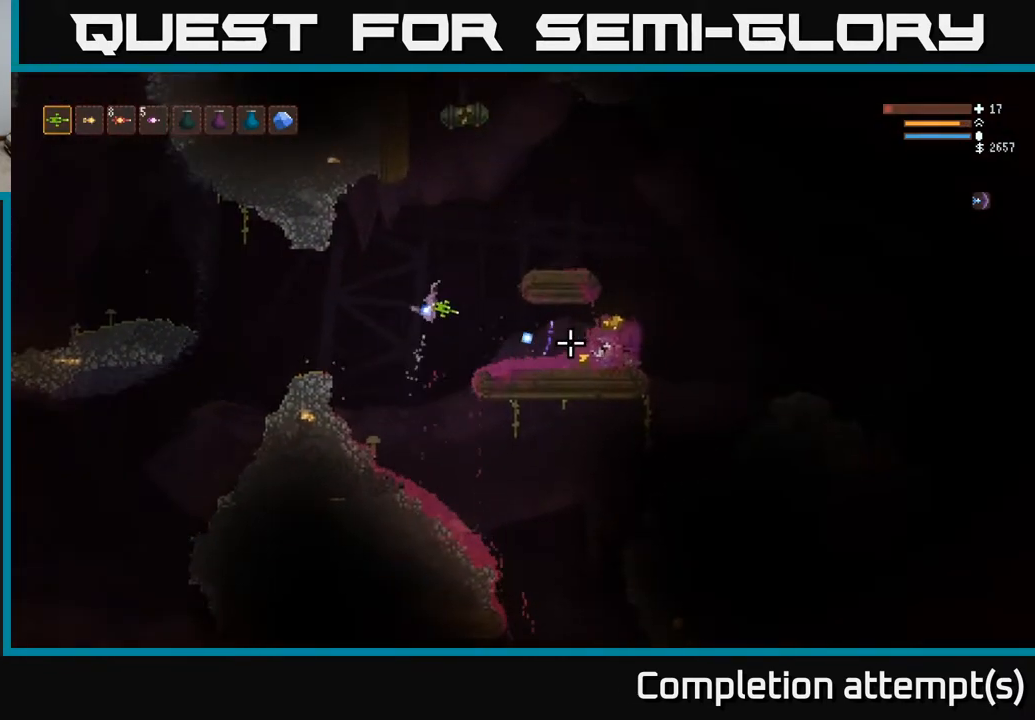
Gameplay with a controller (Xbox layout); each line is a JSON object with the inputs held at the frame after it. "events" lists button and stick changes between this image and that frame as [ms after this image, input, new state], when the widget could be followed in between.
{"buttons": [], "left_stick": "right", "right_stick": "right", "events": []}
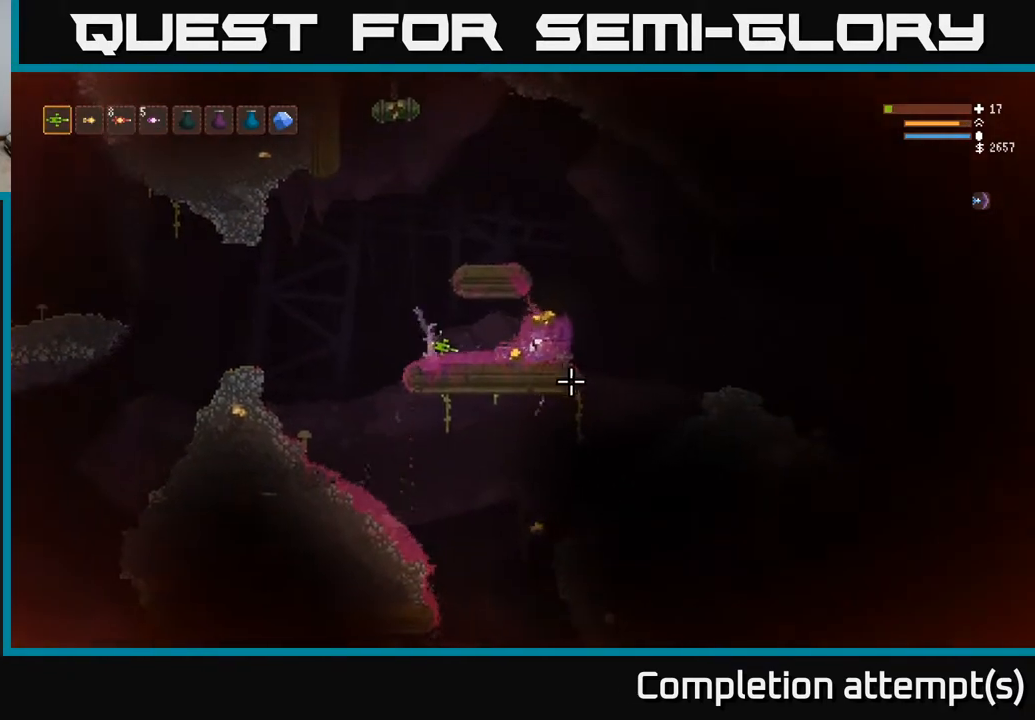
{"buttons": [], "left_stick": "right", "right_stick": "right", "events": [[400, "L2", "down"], [483, "L2", "up"]]}
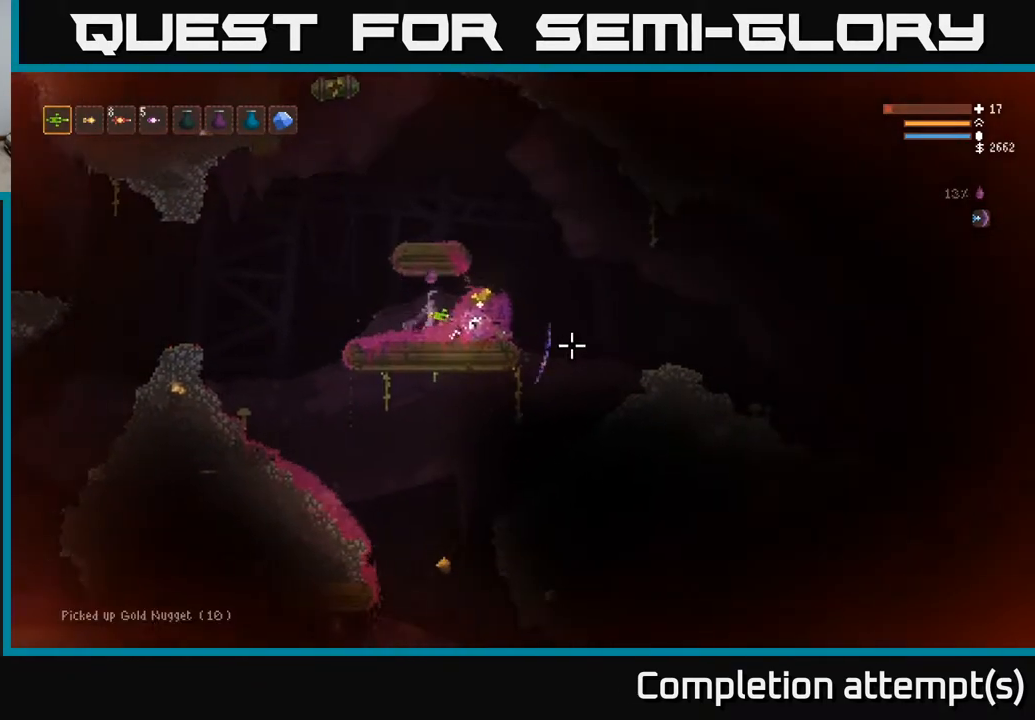
{"buttons": [], "left_stick": "right", "right_stick": "right", "events": []}
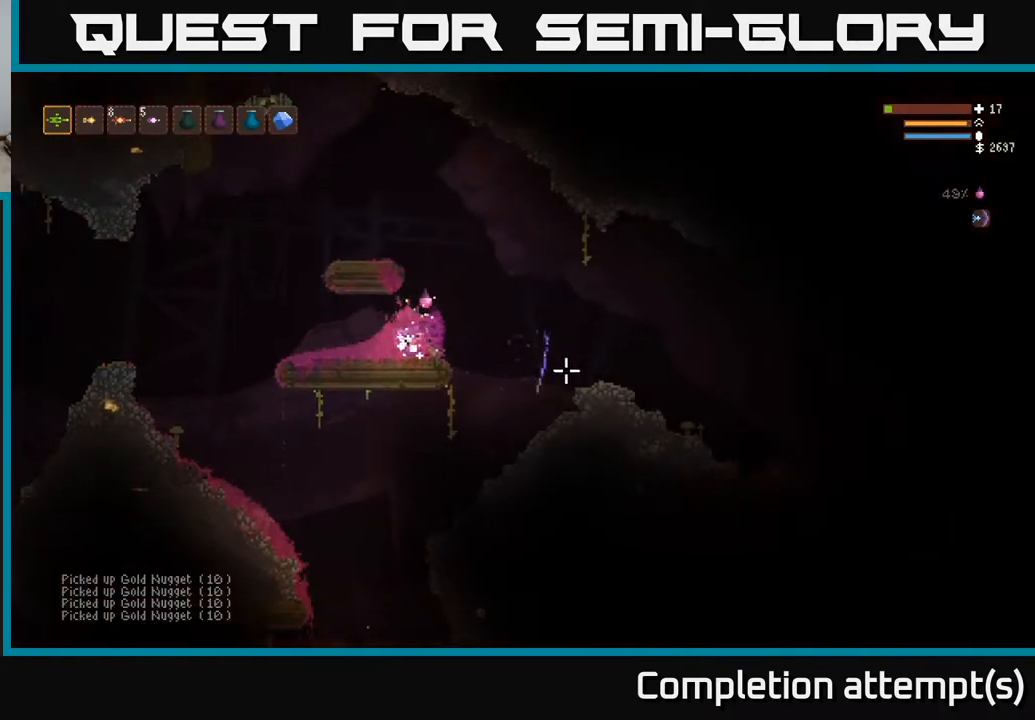
{"buttons": [], "left_stick": "right", "right_stick": "down", "events": [[17, "right_stick", "down-right"], [317, "right_stick", "down"]]}
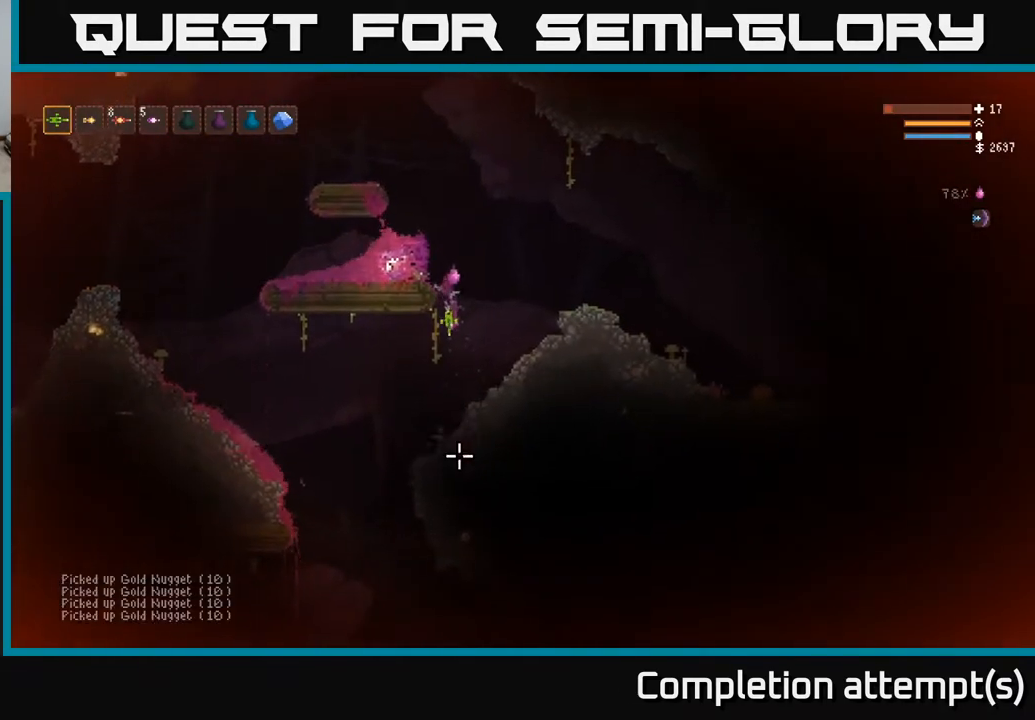
{"buttons": [], "left_stick": "left", "right_stick": "down", "events": [[133, "left_stick", "left"]]}
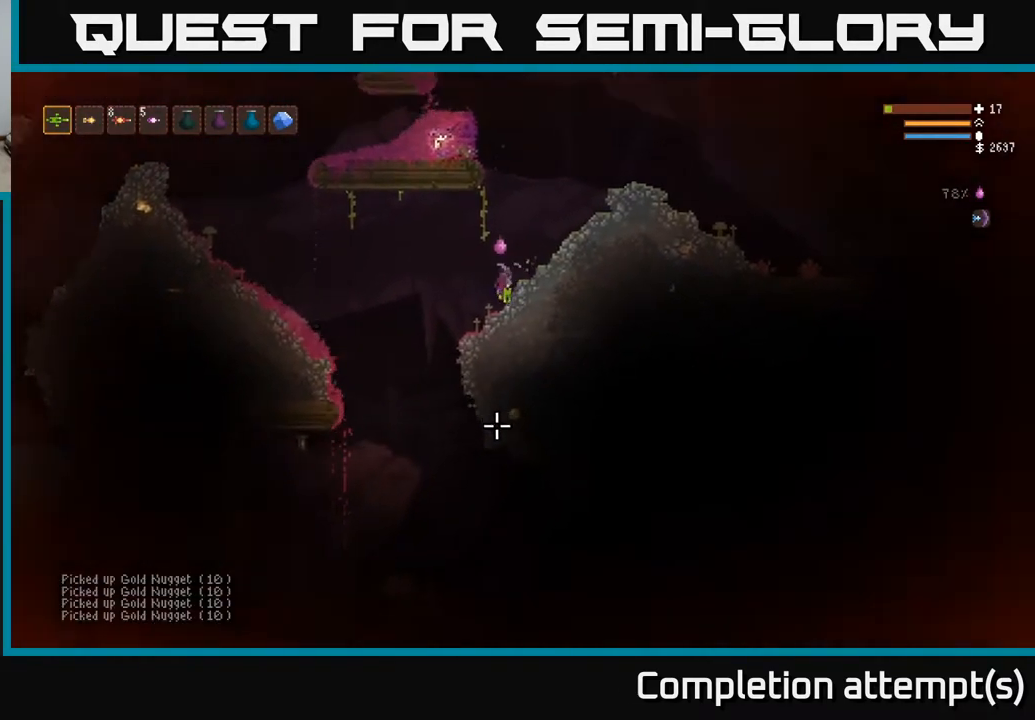
{"buttons": [], "left_stick": "left", "right_stick": "down", "events": []}
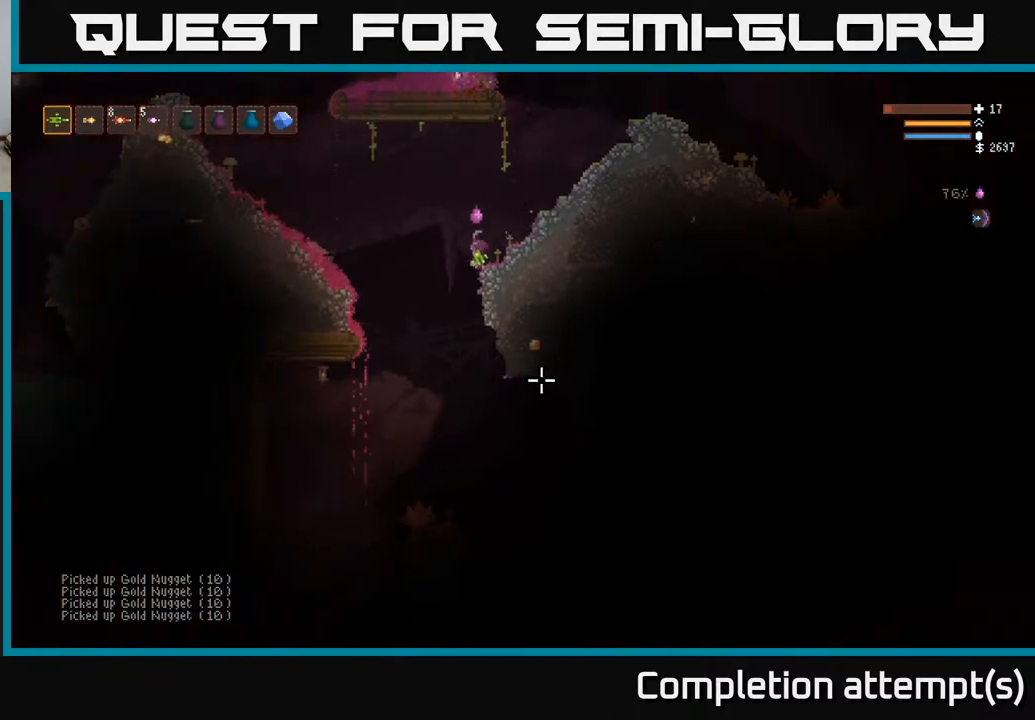
{"buttons": ["L2"], "left_stick": "center", "right_stick": "down", "events": [[333, "left_stick", "center"], [450, "L2", "down"]]}
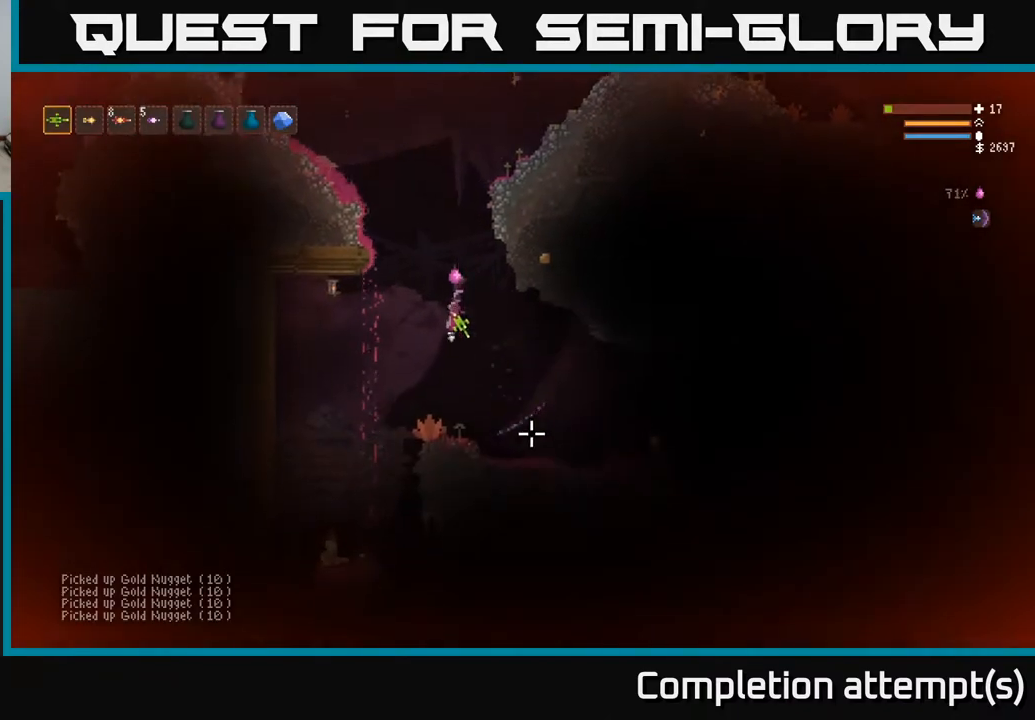
{"buttons": ["L2", "R2"], "left_stick": "left", "right_stick": "down", "events": [[83, "L2", "up"], [167, "left_stick", "left"], [217, "L2", "down"], [317, "R2", "down"], [333, "left_stick", "center"], [483, "left_stick", "left"]]}
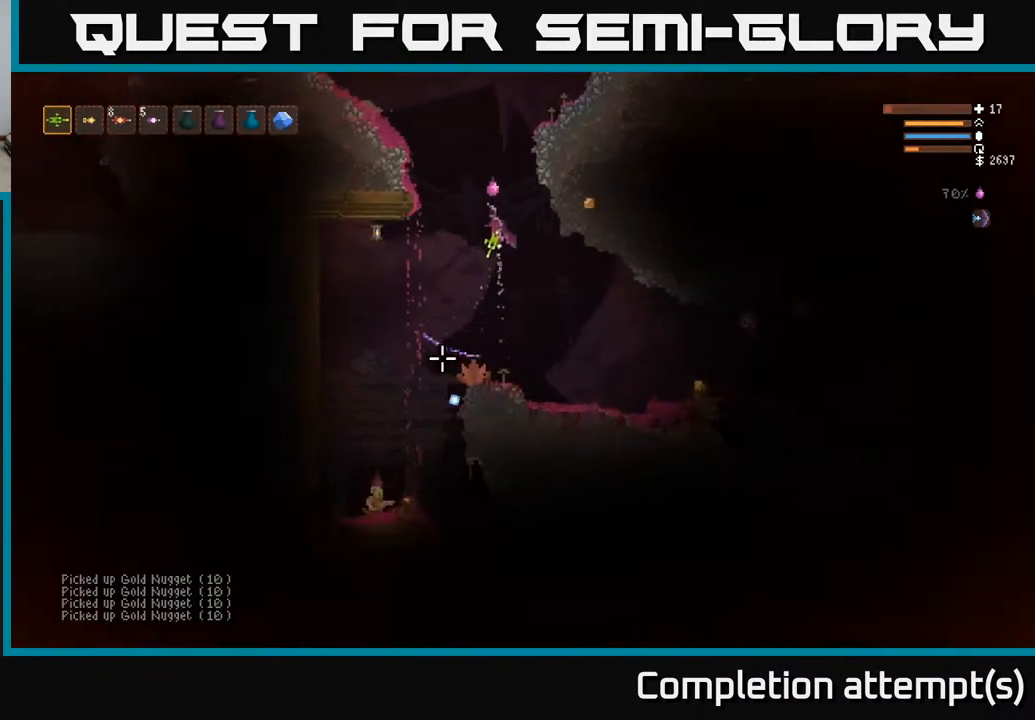
{"buttons": ["L2", "R2"], "left_stick": "left", "right_stick": "down", "events": [[83, "left_stick", "center"], [133, "L2", "up"], [317, "L2", "down"], [350, "left_stick", "left"]]}
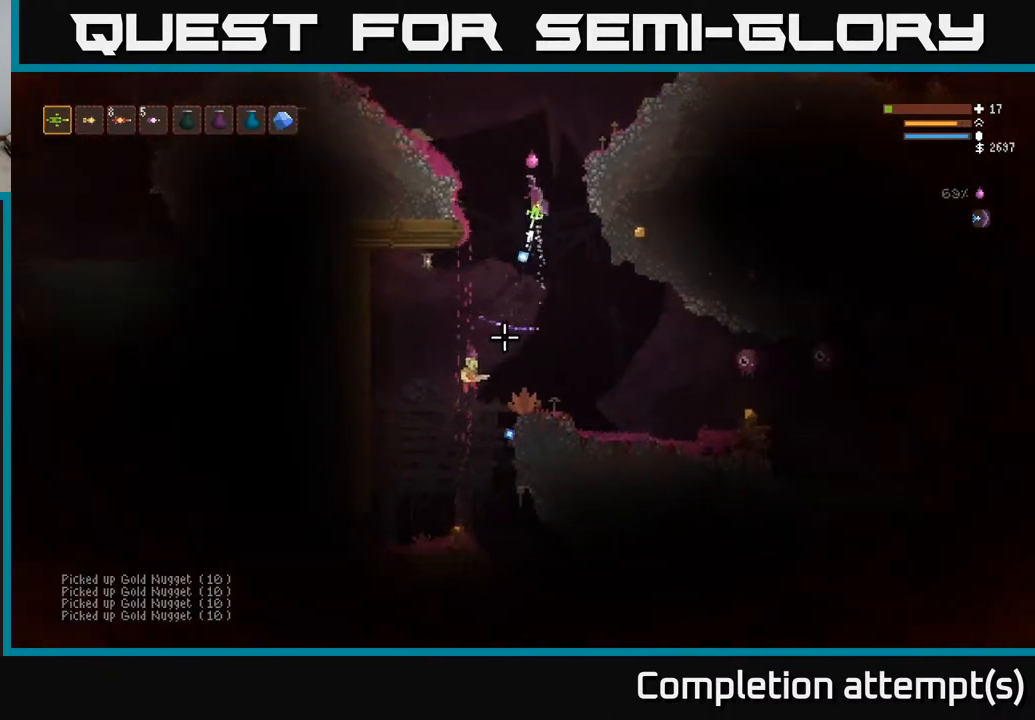
{"buttons": ["L2", "R2"], "left_stick": "left", "right_stick": "down", "events": [[67, "left_stick", "up-left"], [183, "left_stick", "center"], [333, "left_stick", "left"]]}
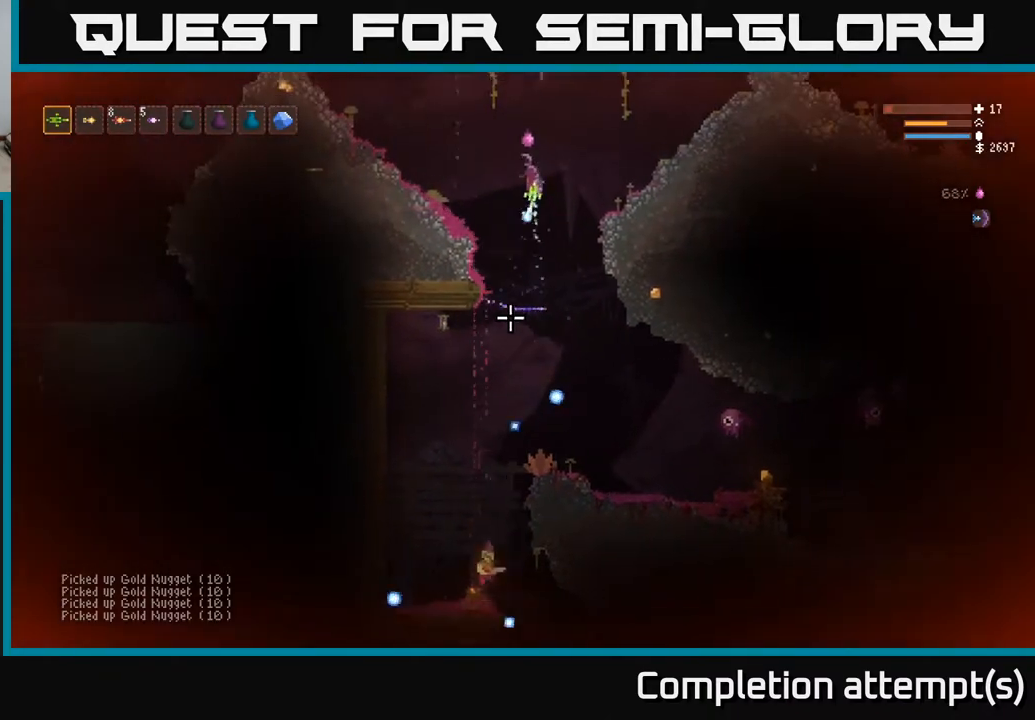
{"buttons": [], "left_stick": "left", "right_stick": "down-right", "events": [[217, "L2", "up"], [300, "R2", "up"], [483, "right_stick", "down-right"]]}
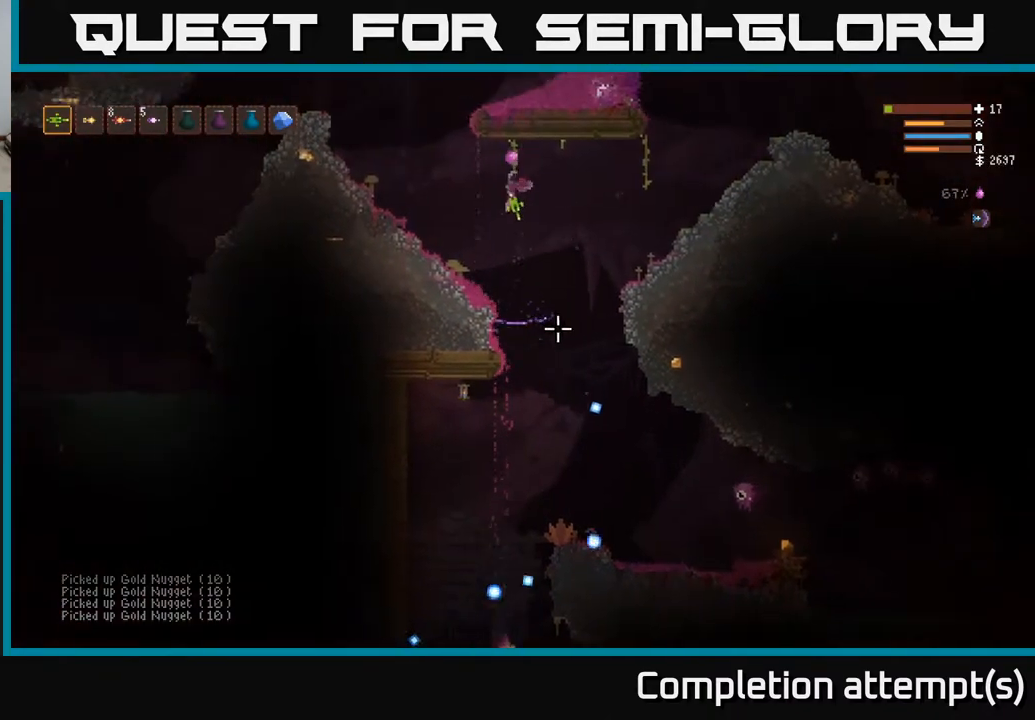
{"buttons": ["R2"], "left_stick": "left", "right_stick": "down-right", "events": [[200, "L2", "down"], [267, "R2", "down"], [317, "L2", "up"]]}
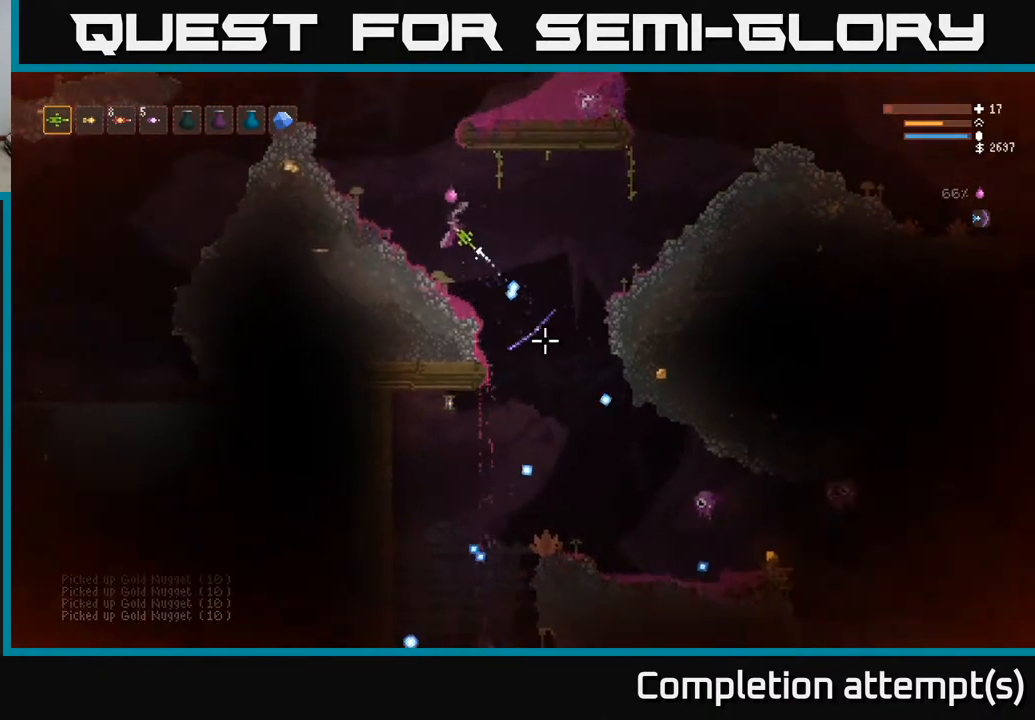
{"buttons": [], "left_stick": "center", "right_stick": "down-right", "events": [[67, "left_stick", "center"], [250, "left_stick", "up-left"], [333, "L2", "down"], [350, "R2", "up"], [383, "left_stick", "center"], [417, "L2", "up"]]}
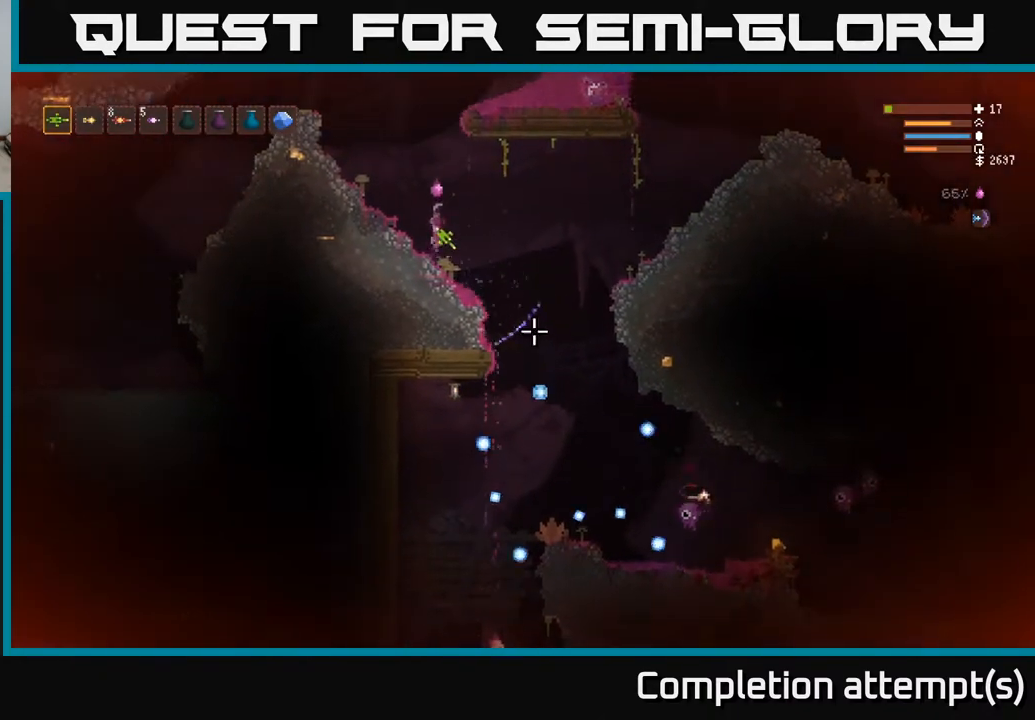
{"buttons": [], "left_stick": "right", "right_stick": "down-right", "events": [[417, "left_stick", "right"]]}
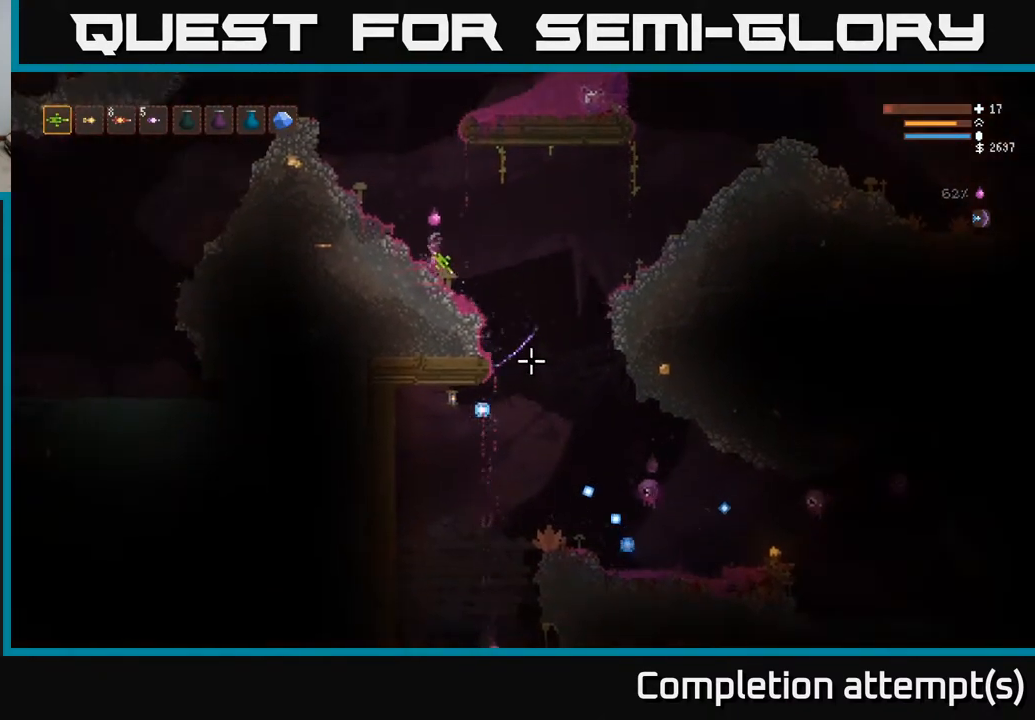
{"buttons": ["R2"], "left_stick": "left", "right_stick": "down-right", "events": [[83, "L2", "down"], [217, "L2", "up"], [400, "R2", "down"], [450, "left_stick", "left"]]}
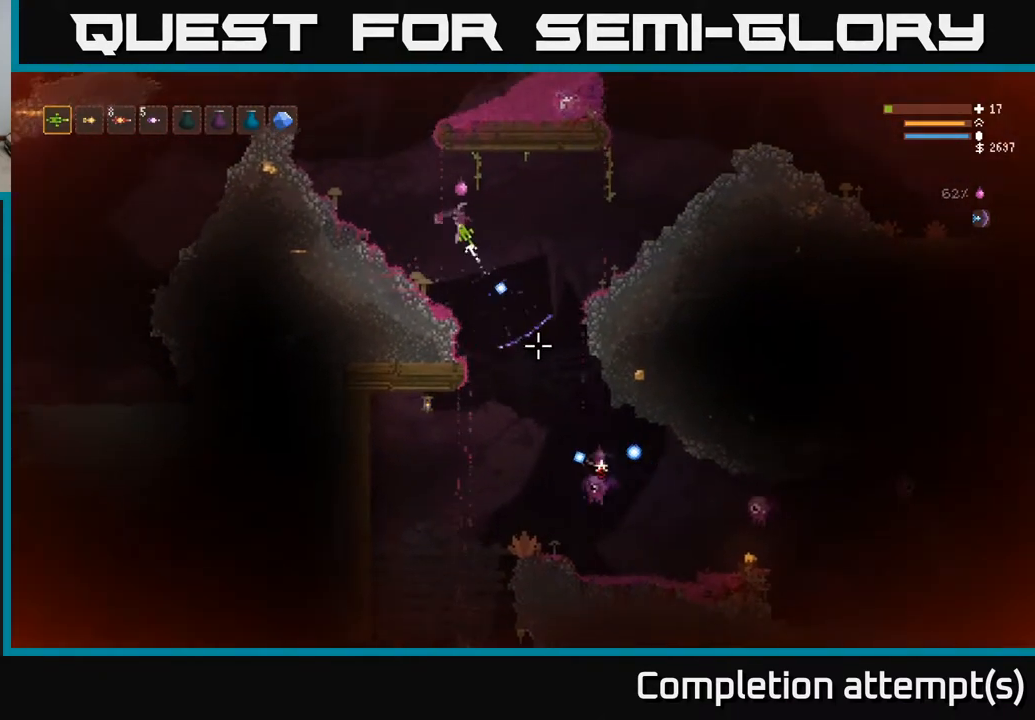
{"buttons": ["R2"], "left_stick": "left", "right_stick": "down-right", "events": [[117, "L2", "down"], [300, "L2", "up"]]}
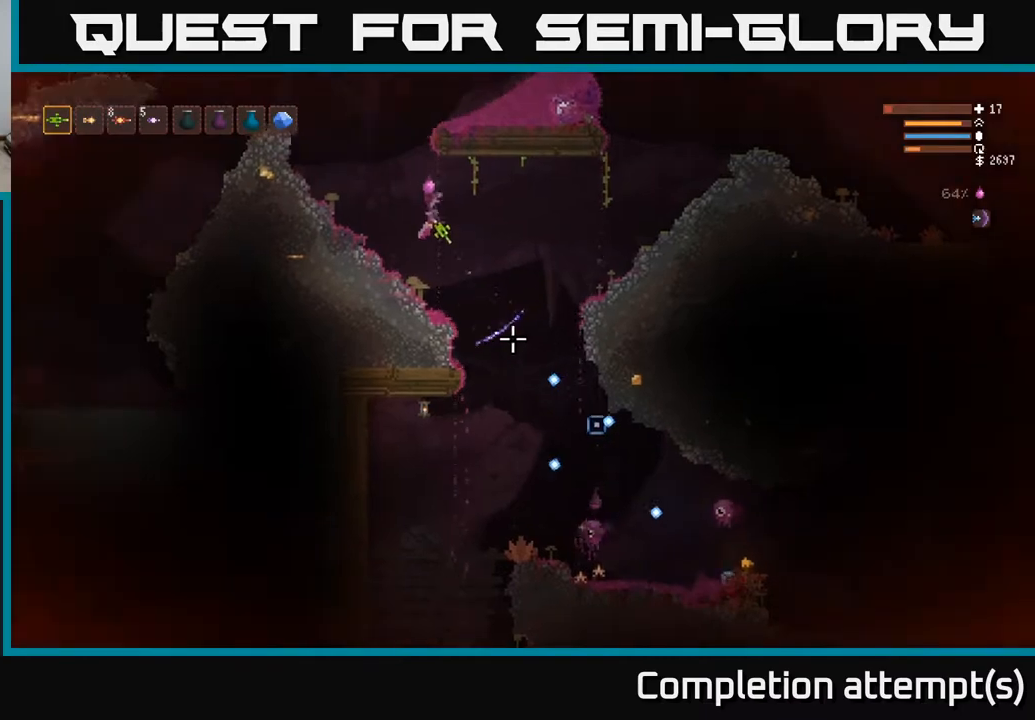
{"buttons": [], "left_stick": "center", "right_stick": "down-right", "events": [[133, "L2", "down"], [150, "left_stick", "center"], [217, "R2", "up"], [233, "L2", "up"]]}
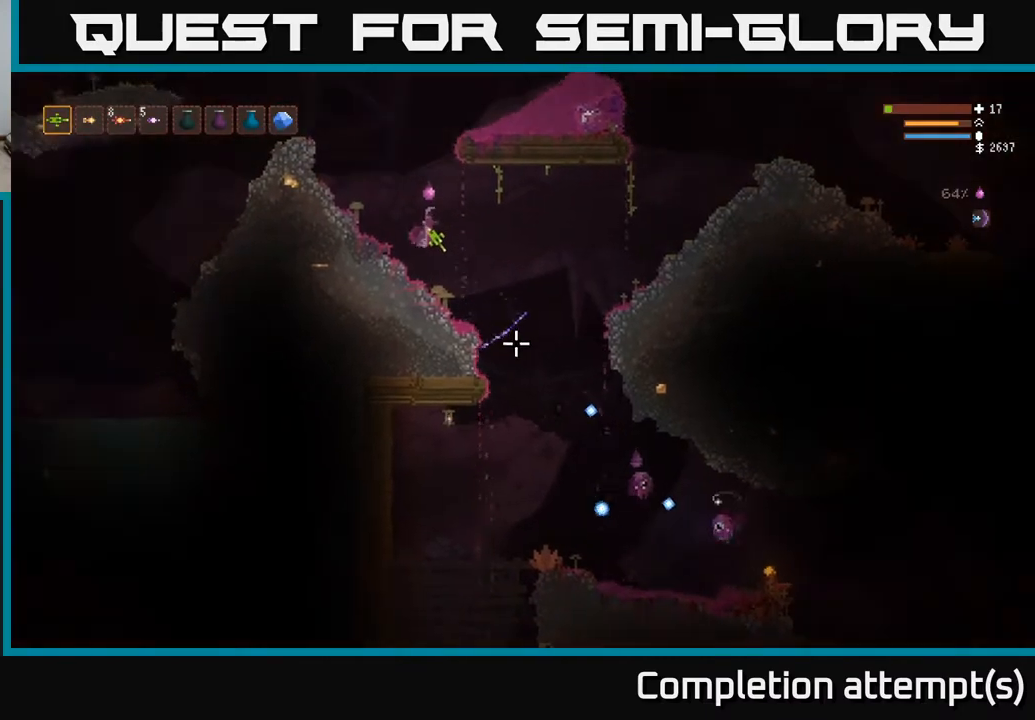
{"buttons": [], "left_stick": "right", "right_stick": "down-right", "events": [[167, "left_stick", "right"], [333, "L2", "down"], [450, "L2", "up"]]}
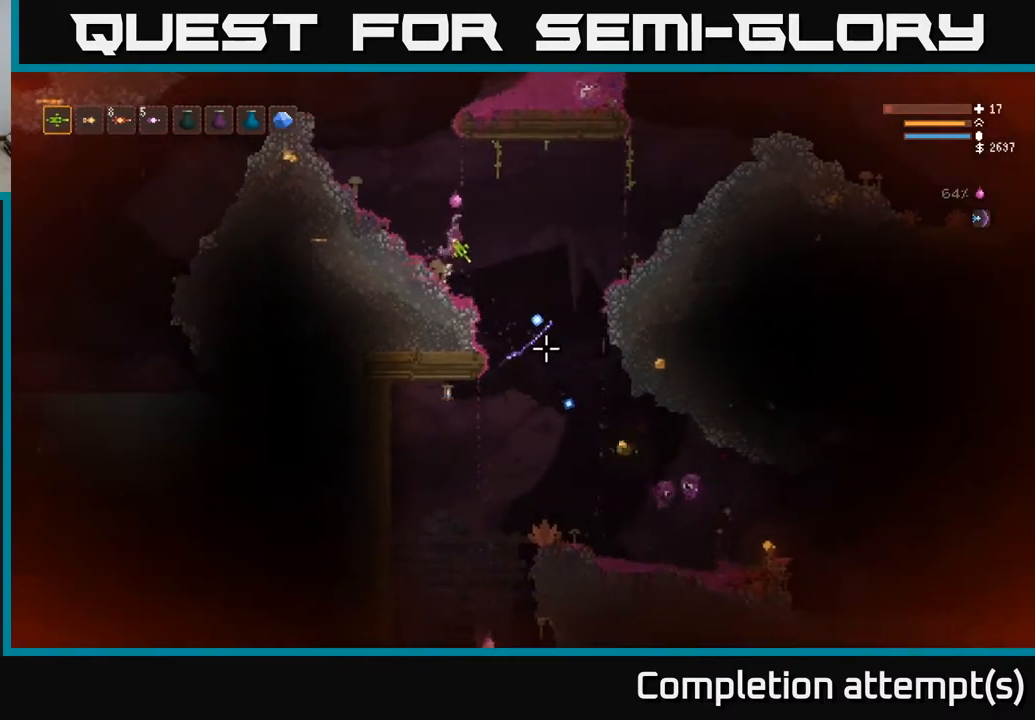
{"buttons": ["R2"], "left_stick": "right", "right_stick": "down-right", "events": [[217, "R2", "down"]]}
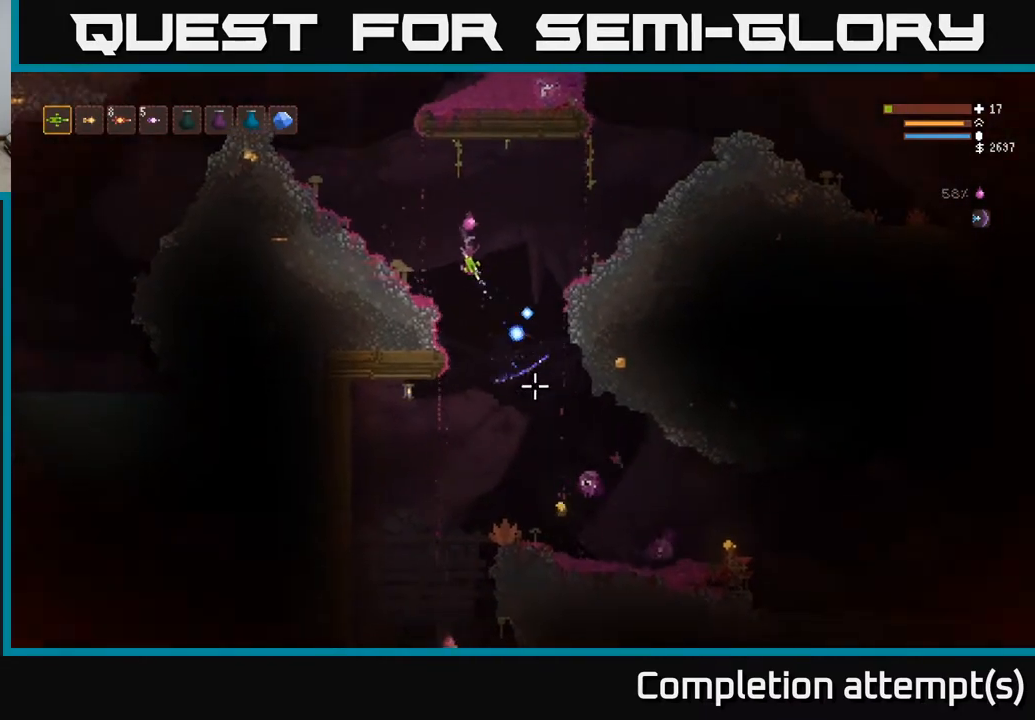
{"buttons": ["L2", "R2"], "left_stick": "center", "right_stick": "down", "events": [[33, "right_stick", "down"], [183, "L2", "down"], [217, "left_stick", "center"]]}
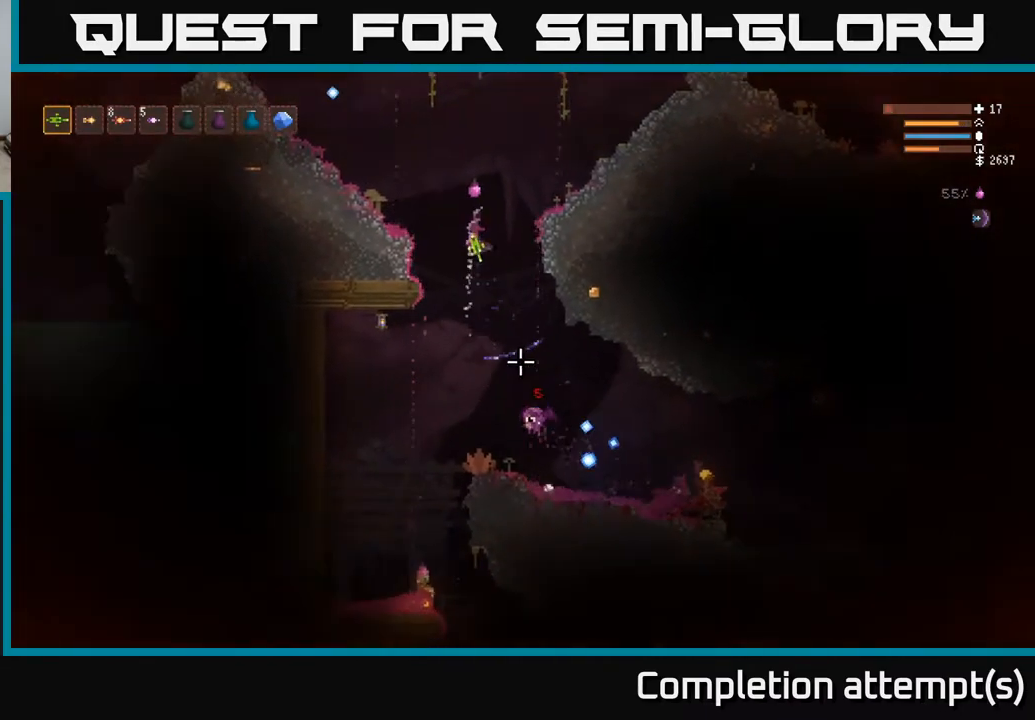
{"buttons": ["R2"], "left_stick": "right", "right_stick": "down", "events": [[50, "L2", "up"], [100, "R2", "up"], [150, "left_stick", "right"], [433, "R2", "down"]]}
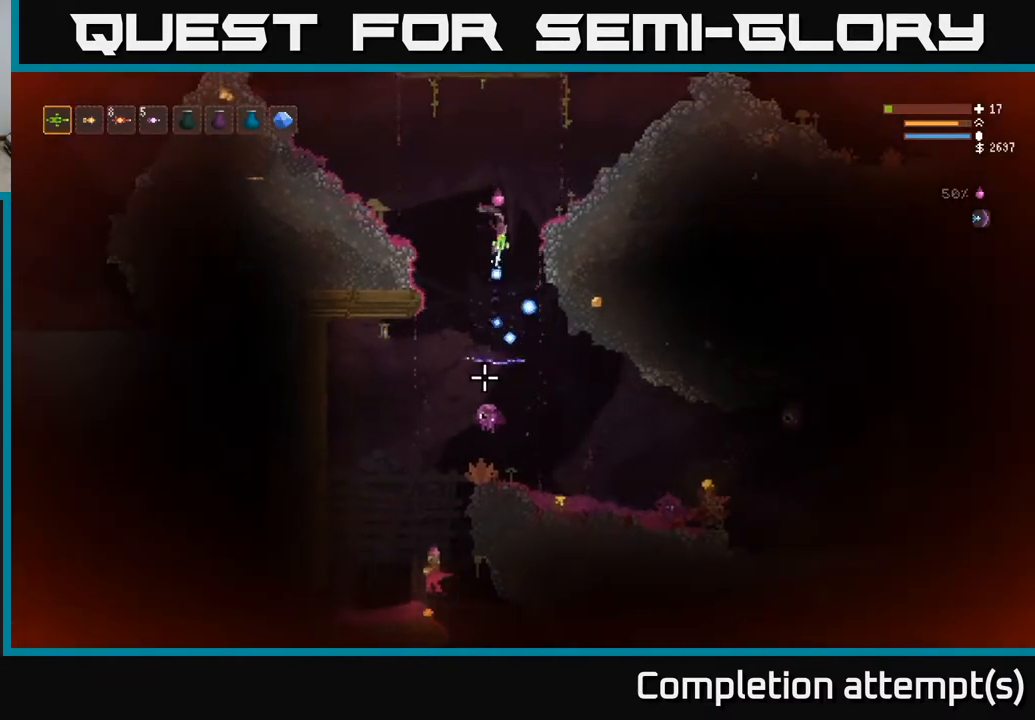
{"buttons": ["R2"], "left_stick": "right", "right_stick": "down-left", "events": [[183, "right_stick", "down-left"]]}
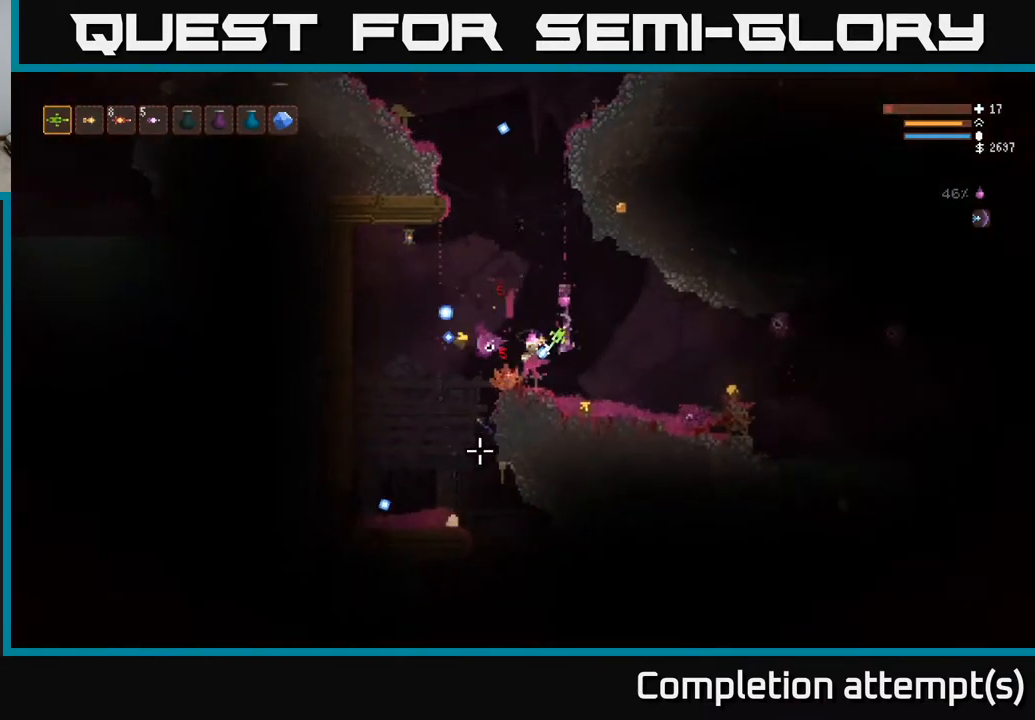
{"buttons": ["L2", "R2"], "left_stick": "up-left", "right_stick": "down-left", "events": [[100, "left_stick", "center"], [100, "right_stick", "left"], [150, "L2", "down"], [217, "left_stick", "right"], [383, "left_stick", "up-left"], [433, "right_stick", "down-left"]]}
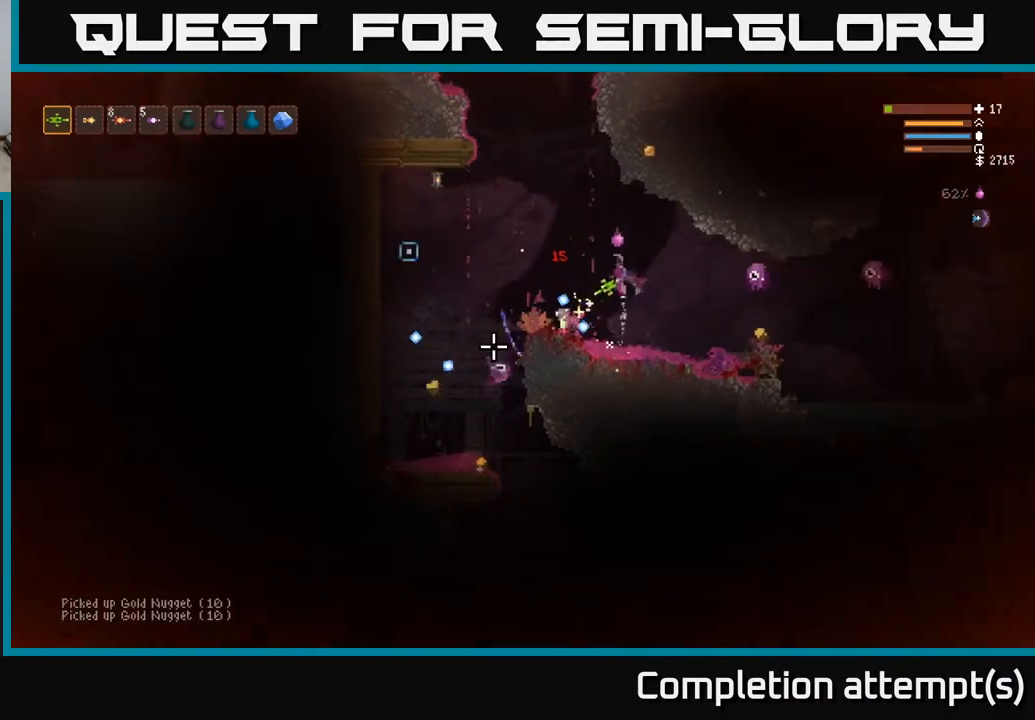
{"buttons": ["R2"], "left_stick": "left", "right_stick": "down-right", "events": [[150, "left_stick", "left"], [183, "R2", "up"], [200, "L2", "up"], [217, "right_stick", "down-right"], [367, "R2", "down"]]}
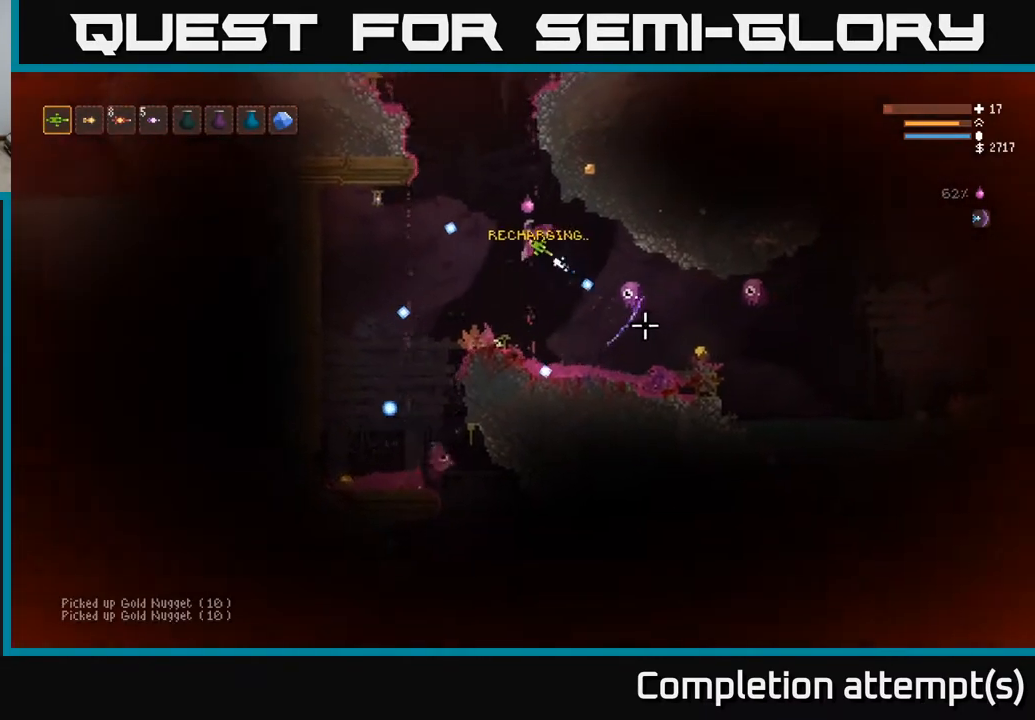
{"buttons": ["R2"], "left_stick": "down-right", "right_stick": "up-right", "events": [[167, "right_stick", "right"], [300, "L2", "down"], [467, "L2", "up"], [467, "left_stick", "down-right"], [467, "right_stick", "up-right"]]}
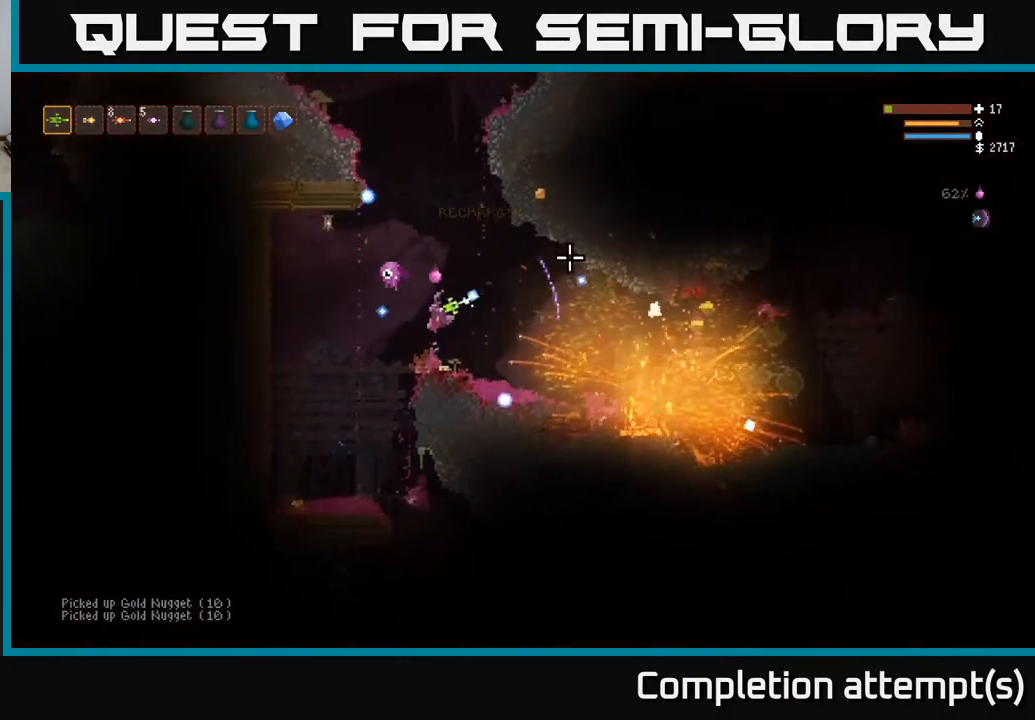
{"buttons": ["L2"], "left_stick": "center", "right_stick": "down-left", "events": [[50, "left_stick", "right"], [133, "right_stick", "left"], [200, "L2", "down"], [283, "R2", "up"], [317, "left_stick", "up"], [333, "right_stick", "center"], [433, "right_stick", "down-left"], [467, "left_stick", "center"]]}
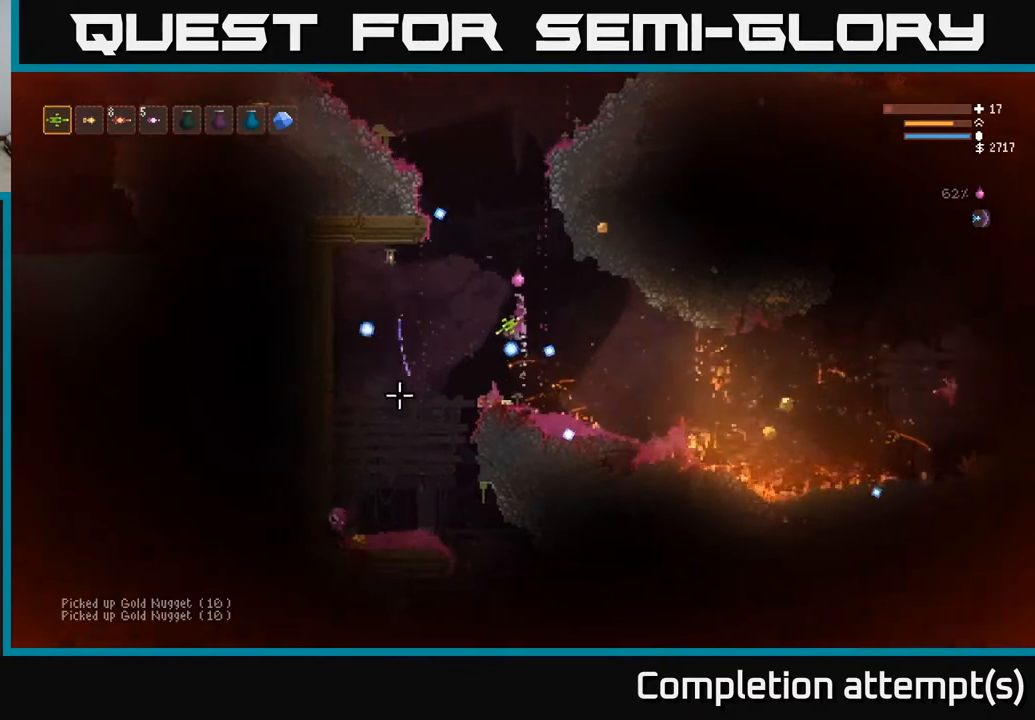
{"buttons": ["R2"], "left_stick": "right", "right_stick": "down-left", "events": [[133, "left_stick", "left"], [167, "L2", "up"], [250, "R2", "down"], [300, "left_stick", "center"], [350, "left_stick", "right"]]}
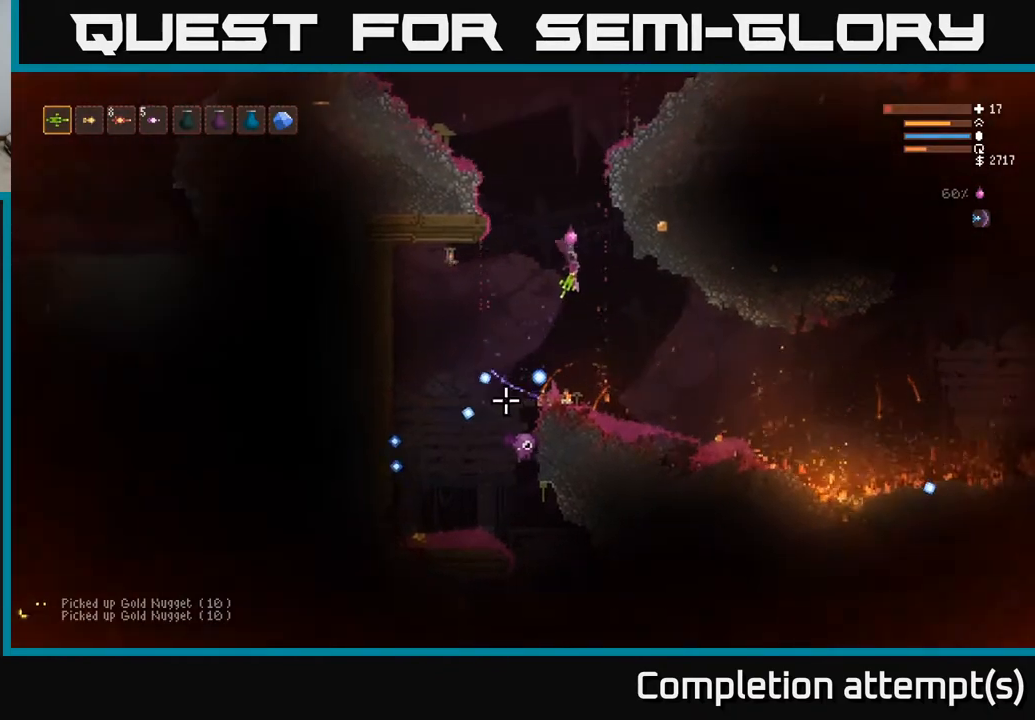
{"buttons": [], "left_stick": "left", "right_stick": "down-left", "events": [[67, "left_stick", "center"], [117, "left_stick", "left"], [283, "left_stick", "center"], [333, "R2", "up"], [333, "left_stick", "down-right"], [433, "left_stick", "left"]]}
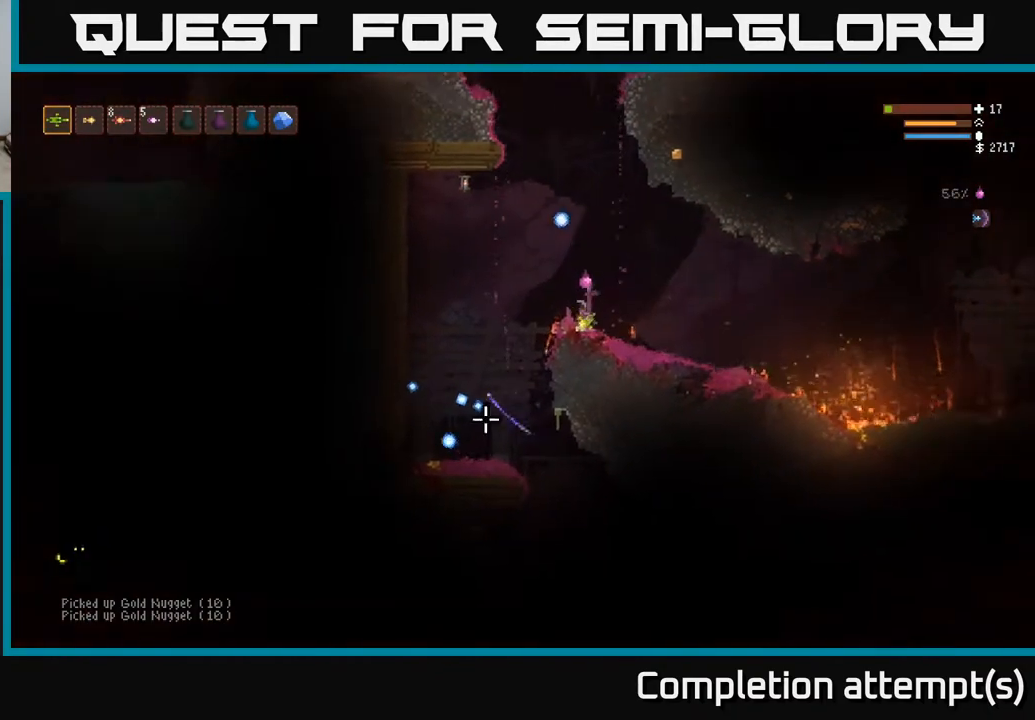
{"buttons": [], "left_stick": "left", "right_stick": "down", "events": [[83, "L2", "down"], [250, "right_stick", "down"], [300, "L2", "up"]]}
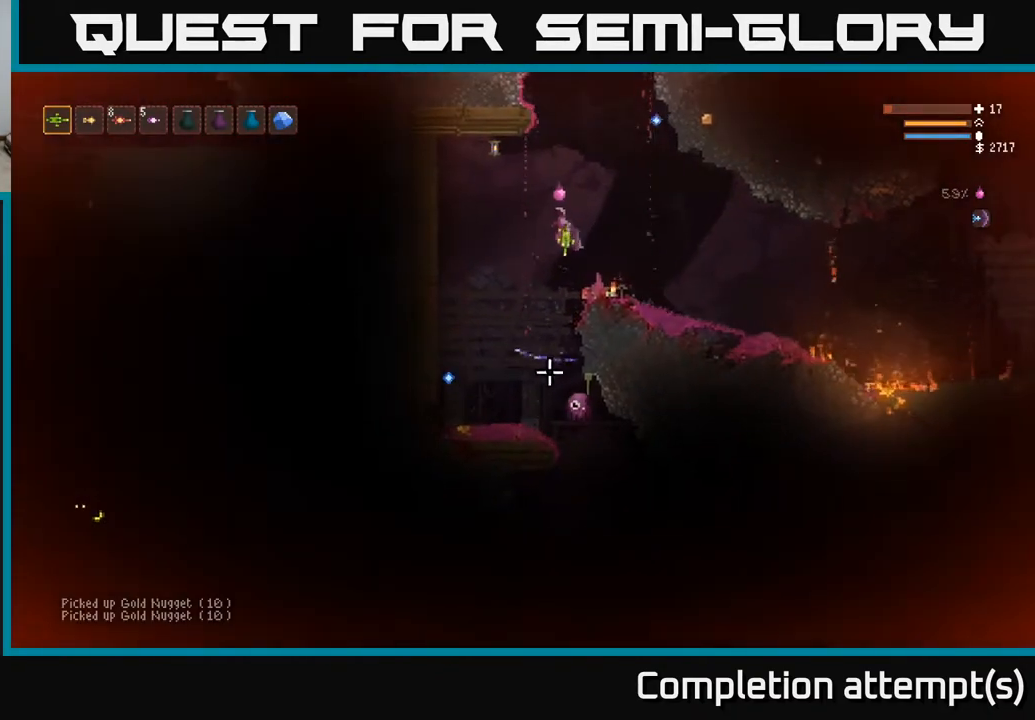
{"buttons": ["L2", "R2"], "left_stick": "left", "right_stick": "down", "events": [[50, "R2", "down"], [250, "L2", "down"]]}